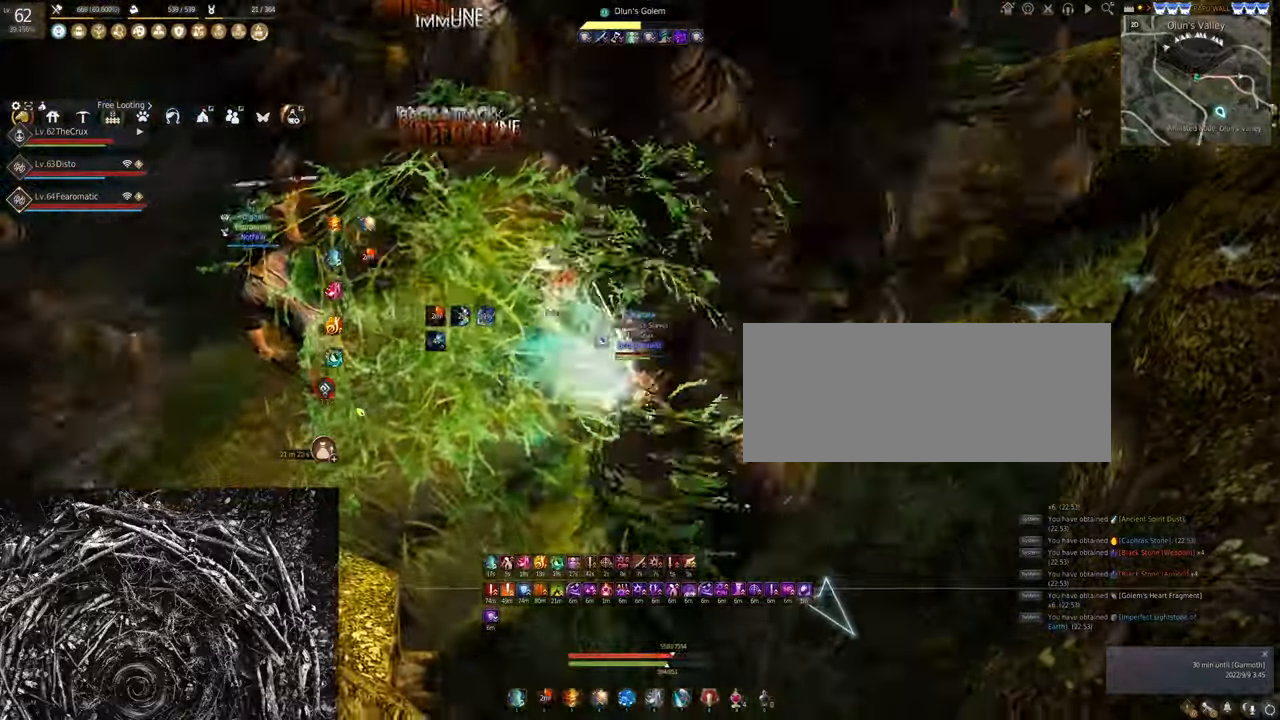
Gameplay with keyboard and mouse; each line is a JSON object with the keys and mouse buttons held at the frame after it. "events" lists presses ("down") and releases ("up") of "a", "c", "d", "e", "f", "q", "s", "shift", "space", "tab", "w", "x", "z", "mouse_left" and "mouse_right" between this image and that frame as [ms after this image, input, new state], when the widget could be followed in between. "mouse_left", "mouse_right" = the "left", "right" buttons of the "mouse" list. No other keys are recorded. Mouse movement is not recorded.
{"keys": [], "mouse": ["right"], "events": []}
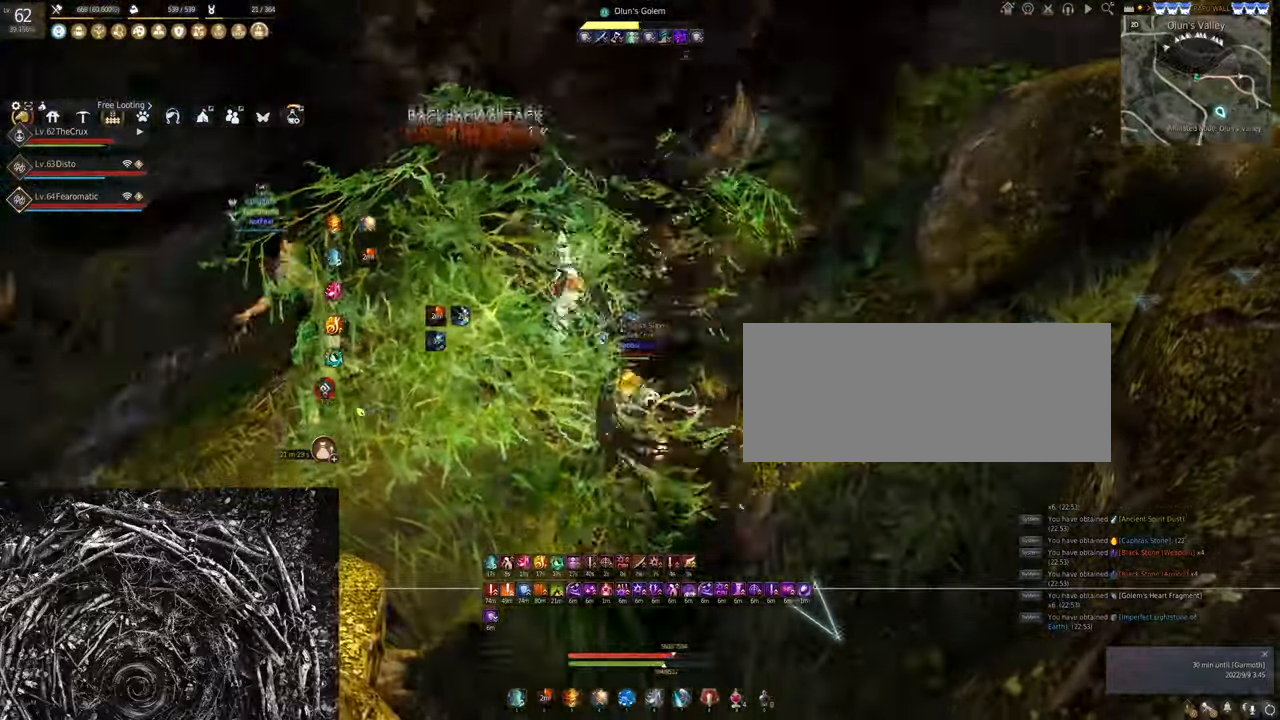
{"keys": [], "mouse": ["right"], "events": []}
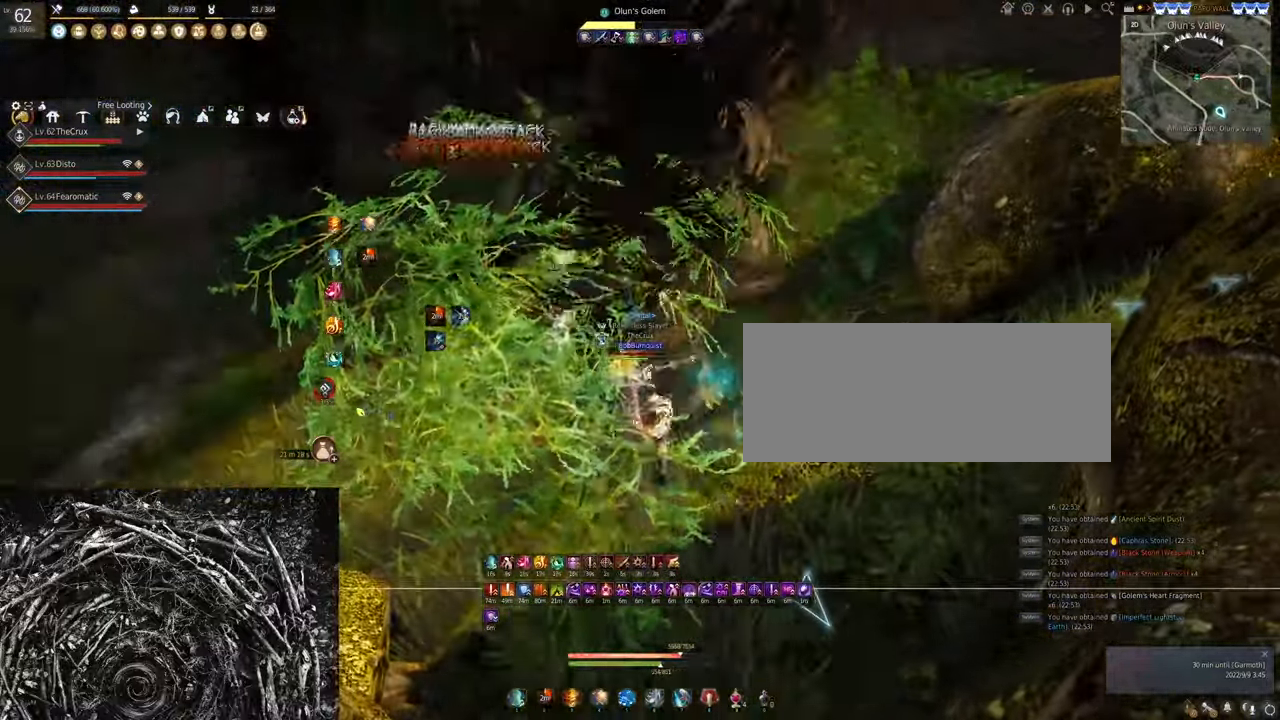
{"keys": ["s"], "mouse": ["left"], "events": [[400, "mouse_right", "up"], [434, "s", "down"], [500, "mouse_left", "down"]]}
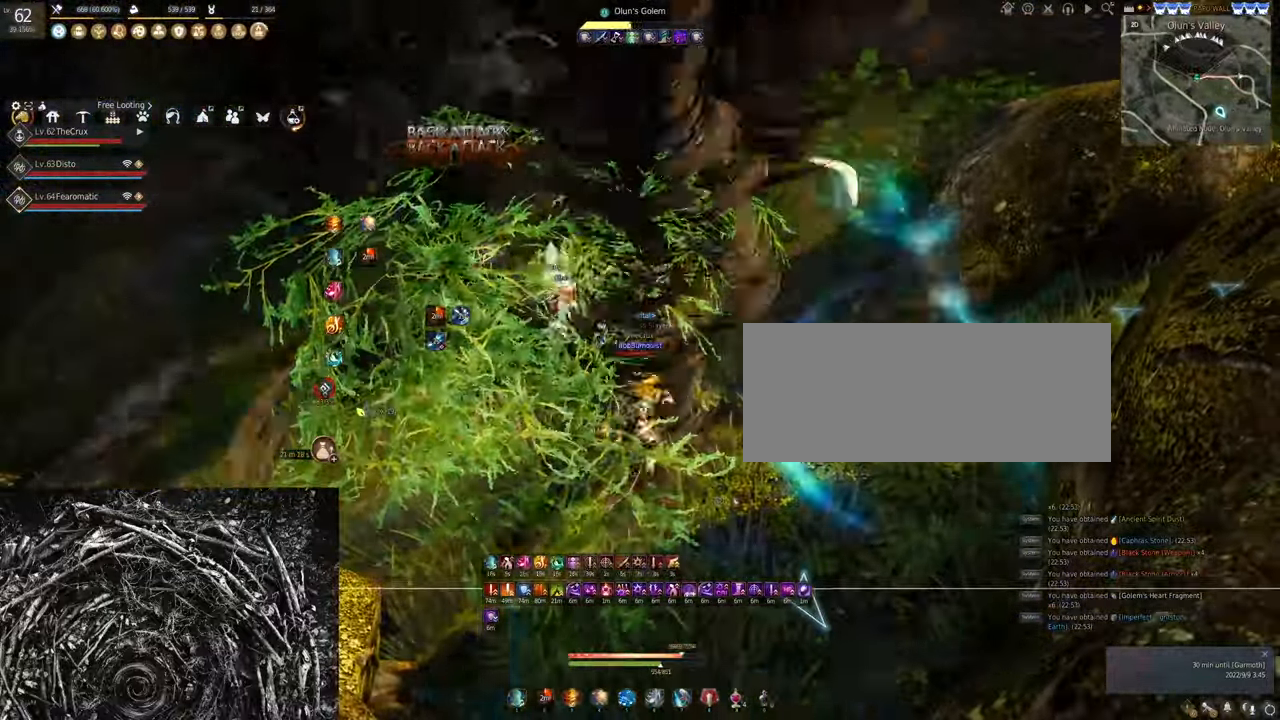
{"keys": ["s"], "mouse": ["left"], "events": []}
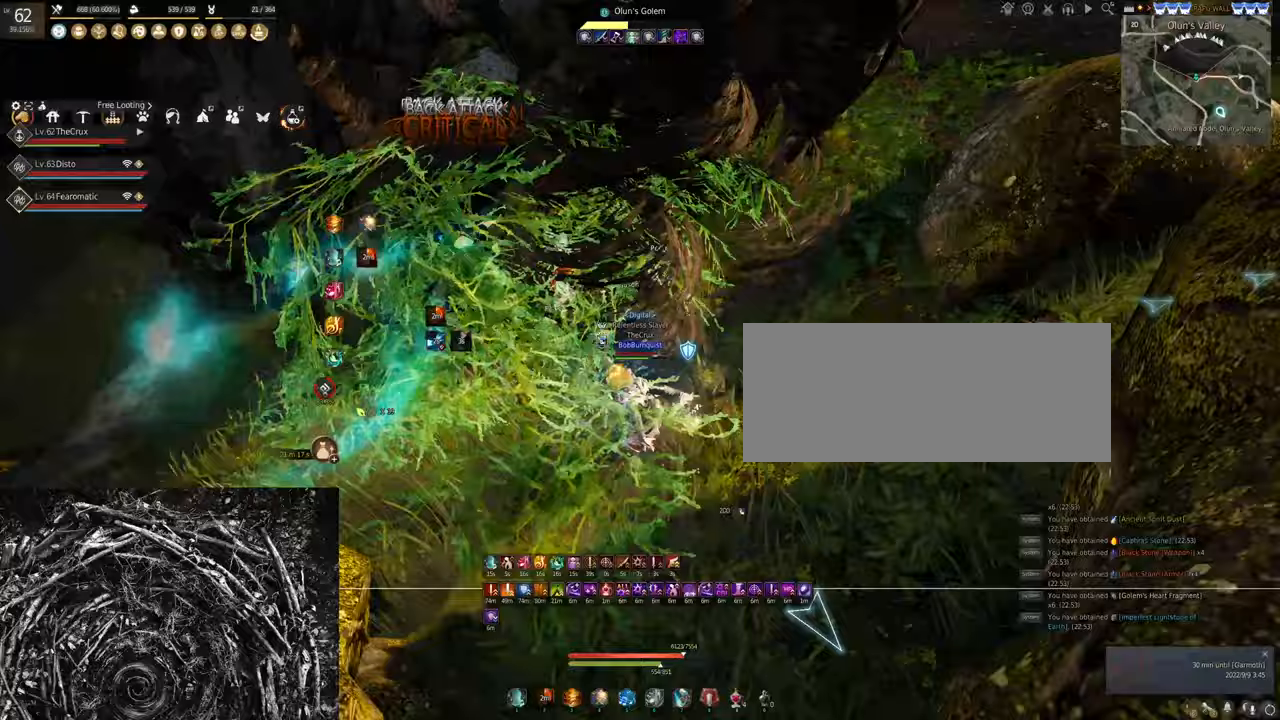
{"keys": [], "mouse": ["right"], "events": [[33, "mouse_left", "up"], [33, "s", "up"], [100, "mouse_right", "down"]]}
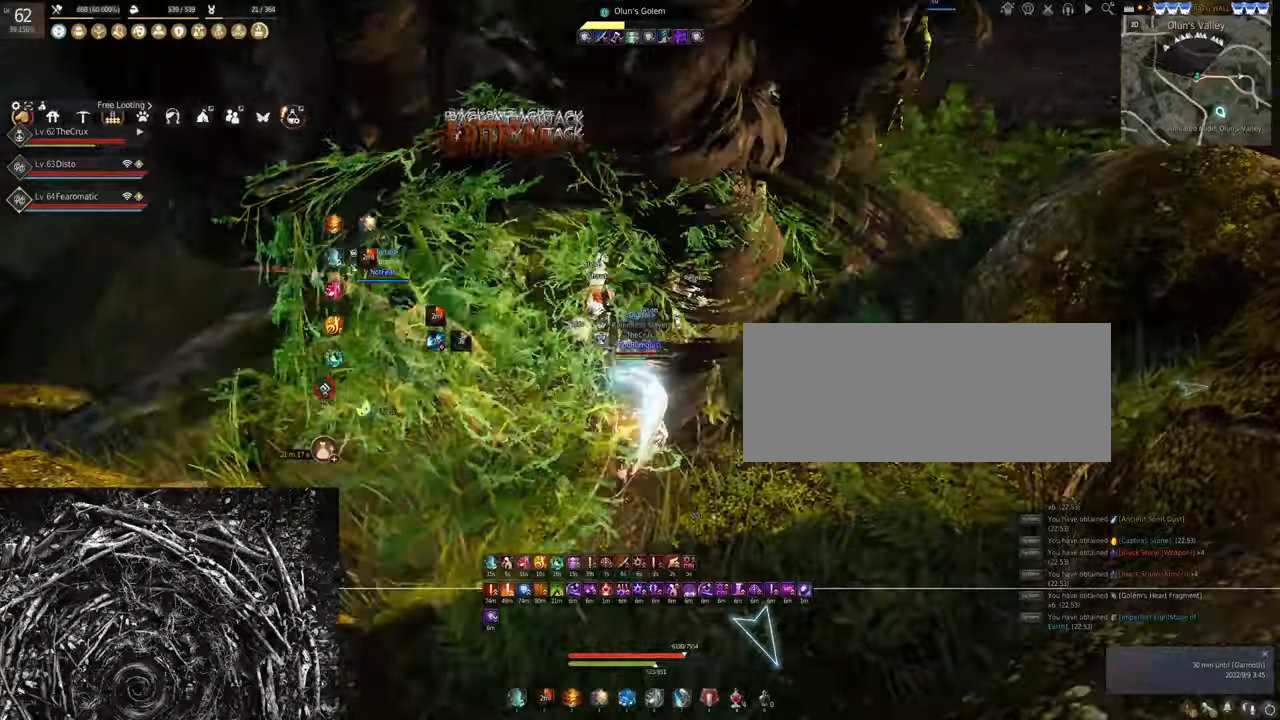
{"keys": [], "mouse": ["right"], "events": []}
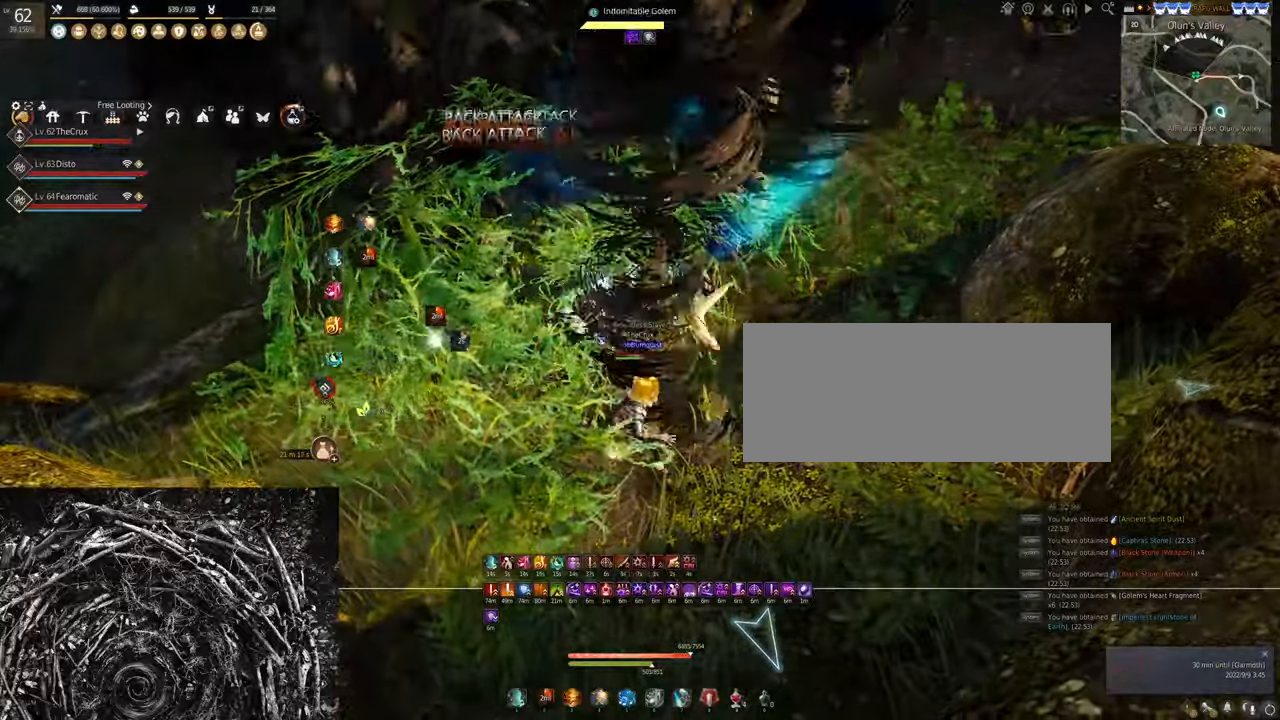
{"keys": [], "mouse": [], "events": [[467, "mouse_right", "up"]]}
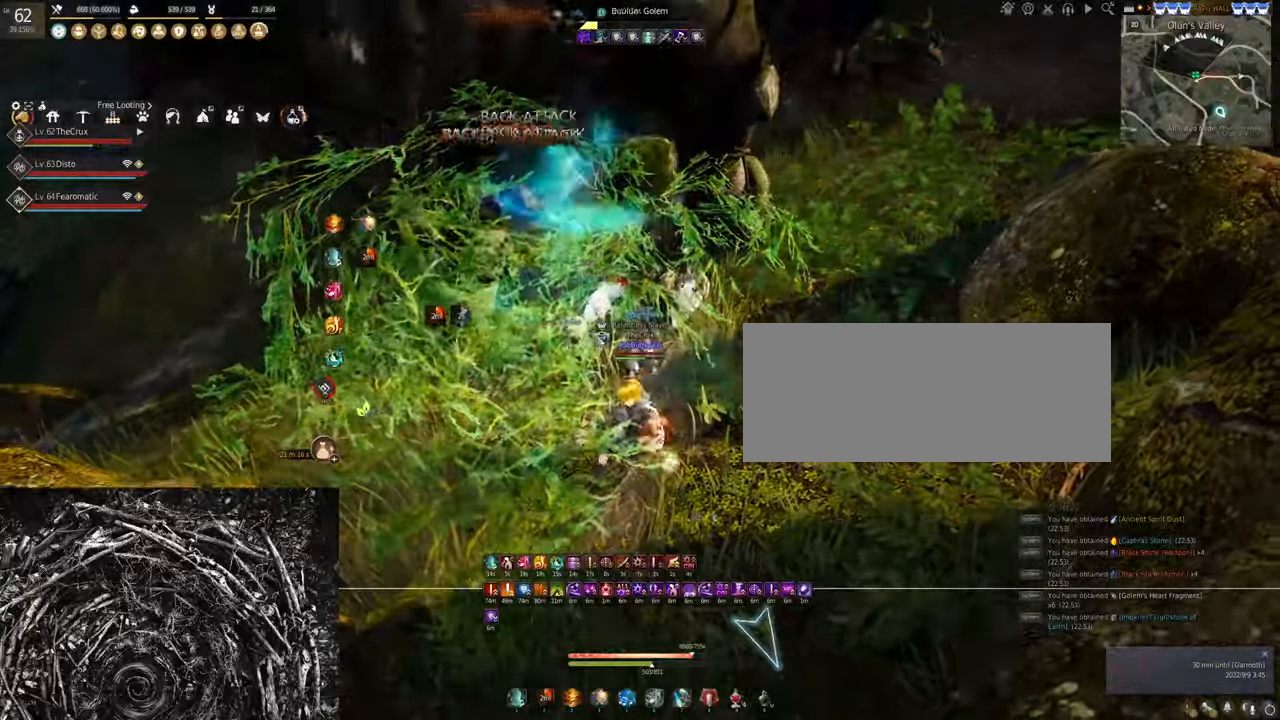
{"keys": [], "mouse": [], "events": [[133, "d", "down"], [267, "w", "down"], [367, "d", "up"], [367, "w", "up"]]}
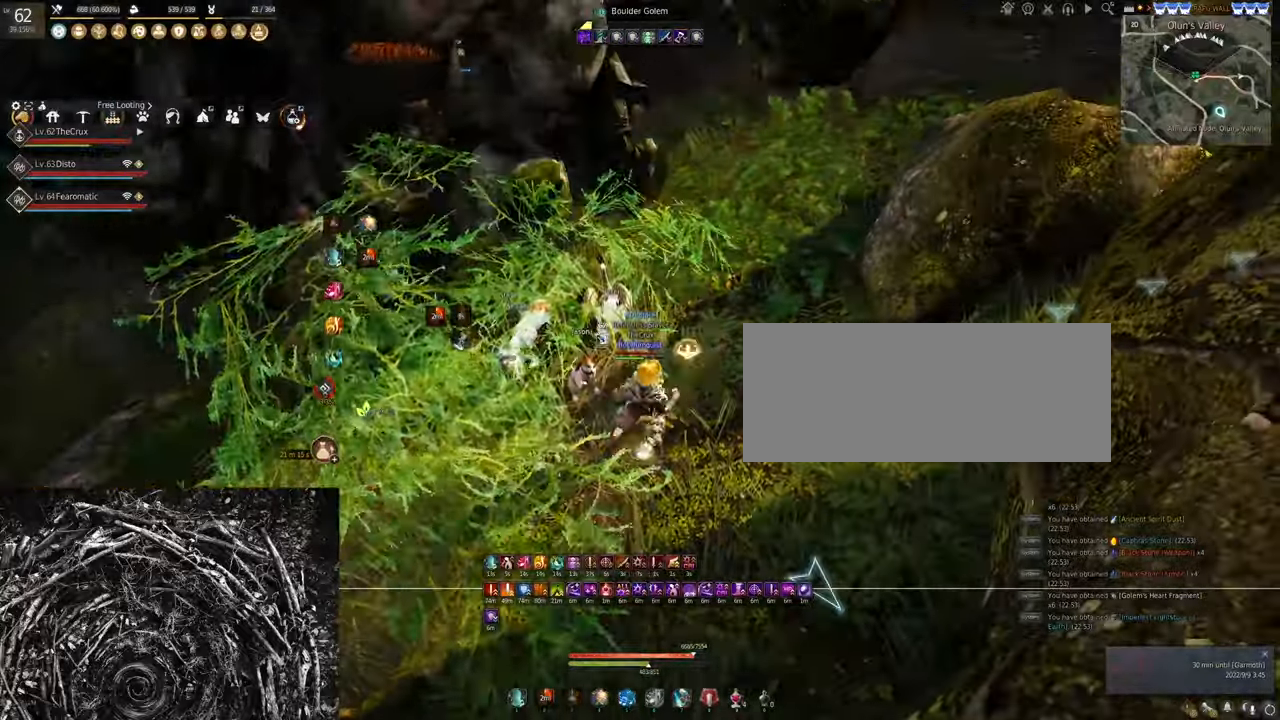
{"keys": [], "mouse": [], "events": [[200, "shift", "down"], [200, "w", "down"], [467, "shift", "up"], [467, "w", "up"]]}
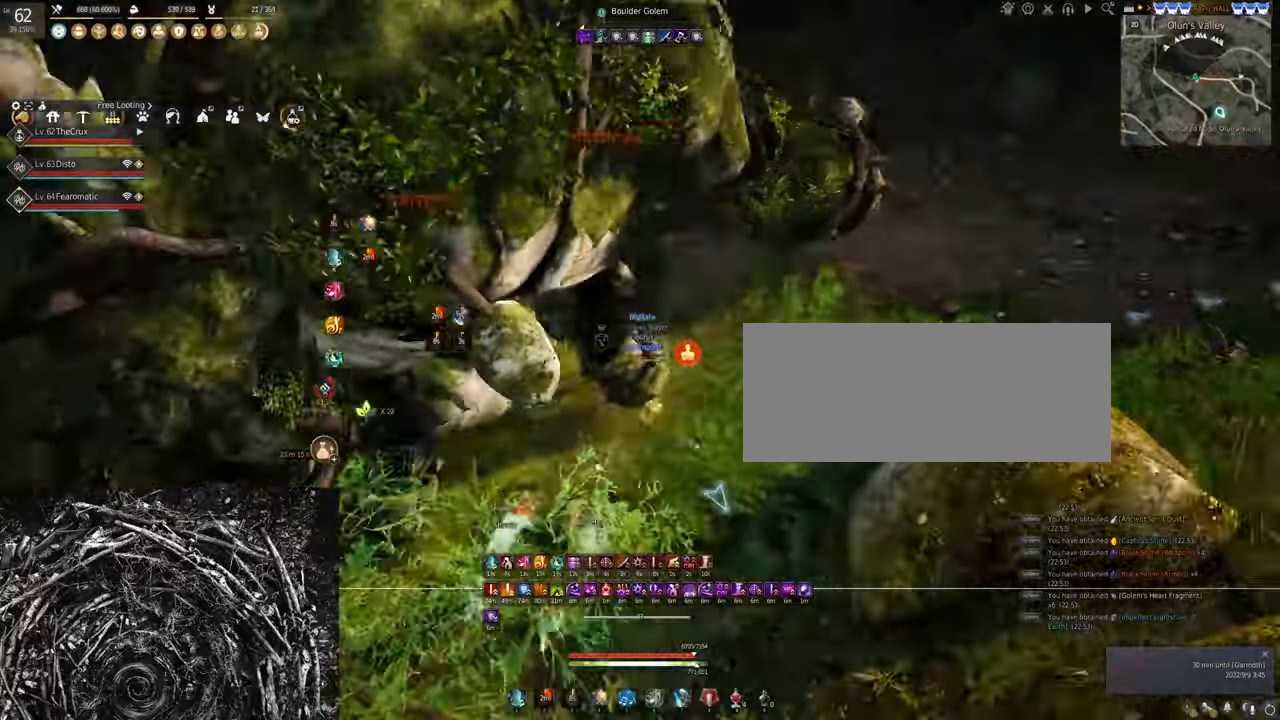
{"keys": ["a", "f"], "mouse": [], "events": [[233, "f", "down"], [500, "a", "down"]]}
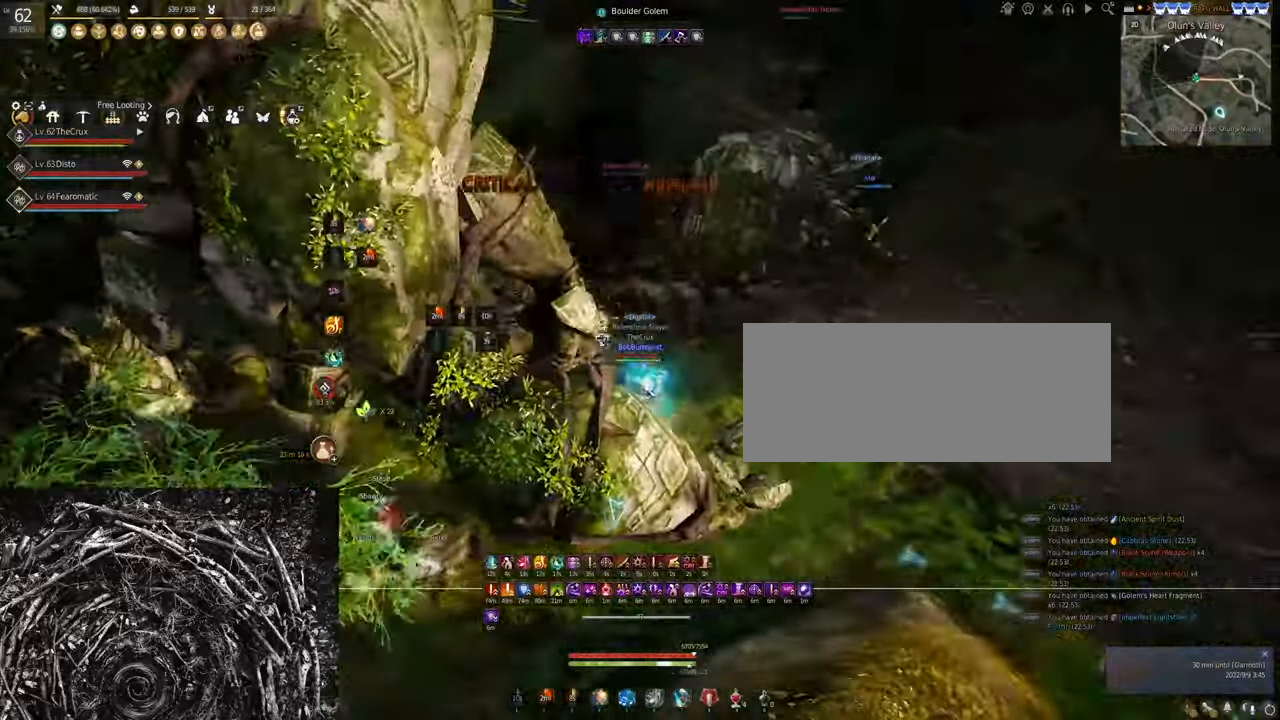
{"keys": ["f"], "mouse": [], "events": [[167, "s", "down"], [200, "a", "up"], [267, "d", "down"], [333, "s", "up"], [467, "d", "up"]]}
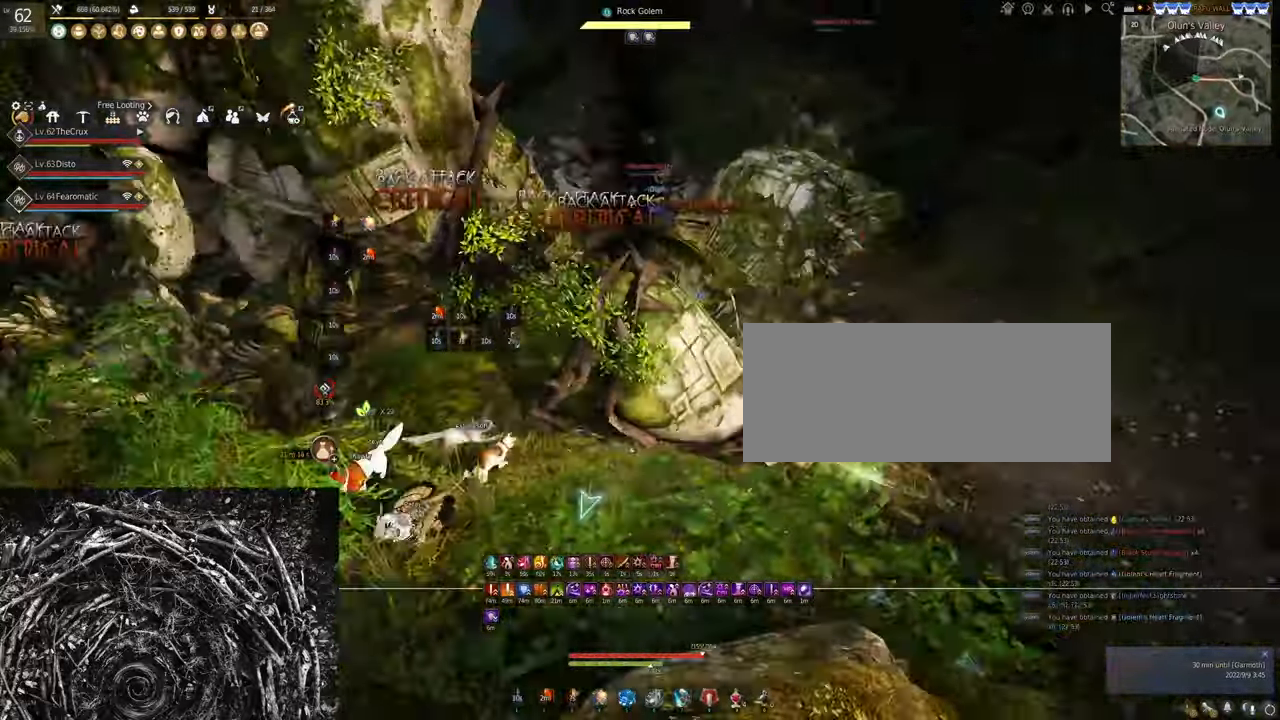
{"keys": ["d"], "mouse": ["left"], "events": [[33, "f", "up"], [133, "d", "down"], [133, "mouse_left", "down"]]}
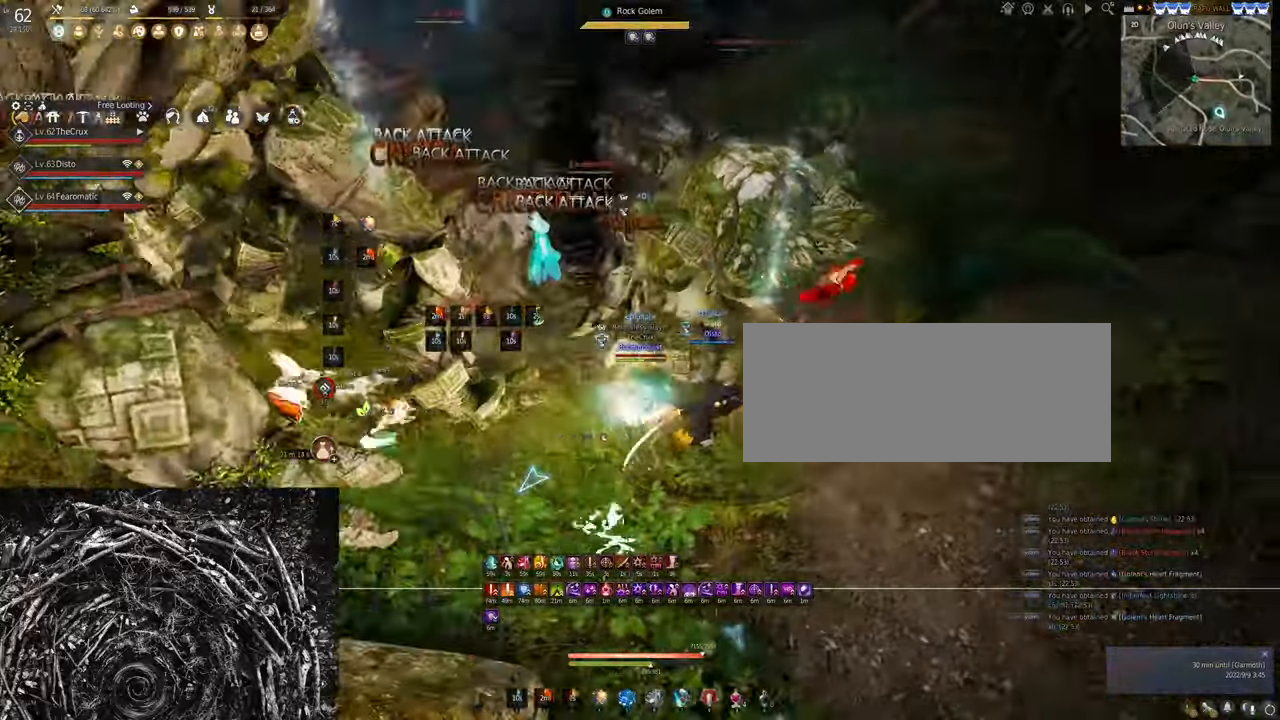
{"keys": ["w"], "mouse": [], "events": [[200, "mouse_left", "up"], [367, "w", "down"], [400, "d", "up"]]}
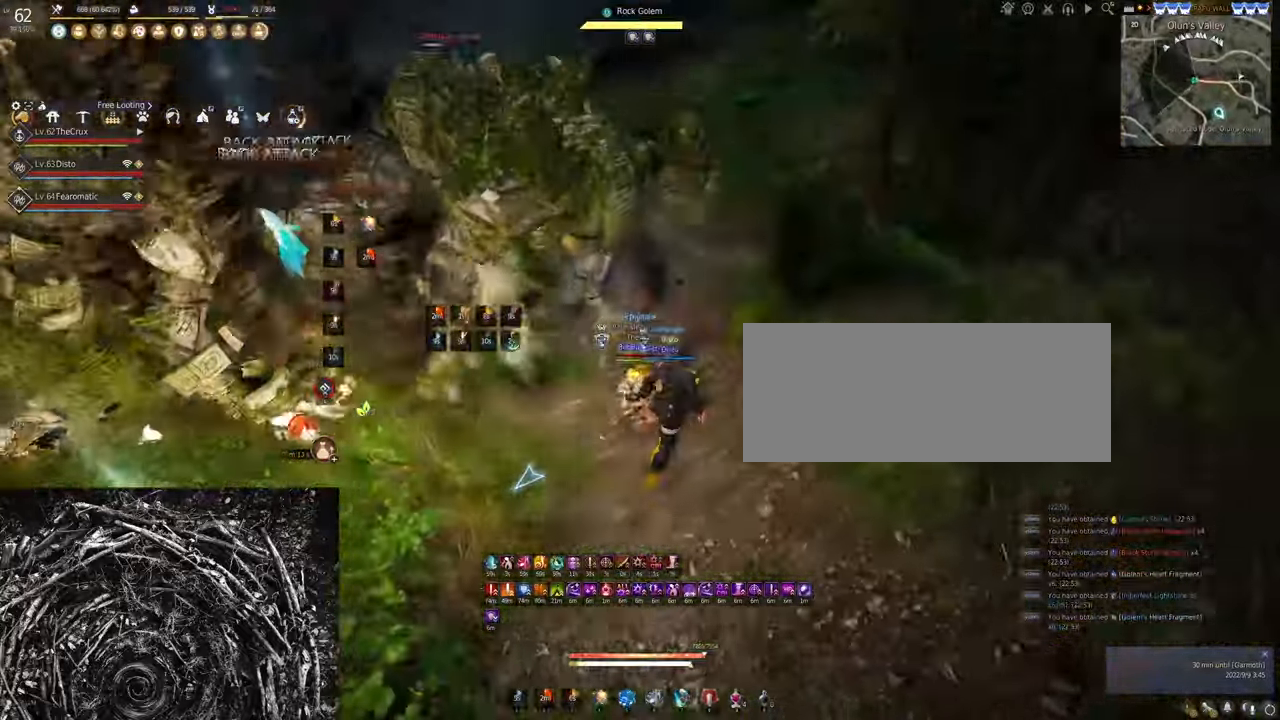
{"keys": [], "mouse": [], "events": [[233, "w", "up"]]}
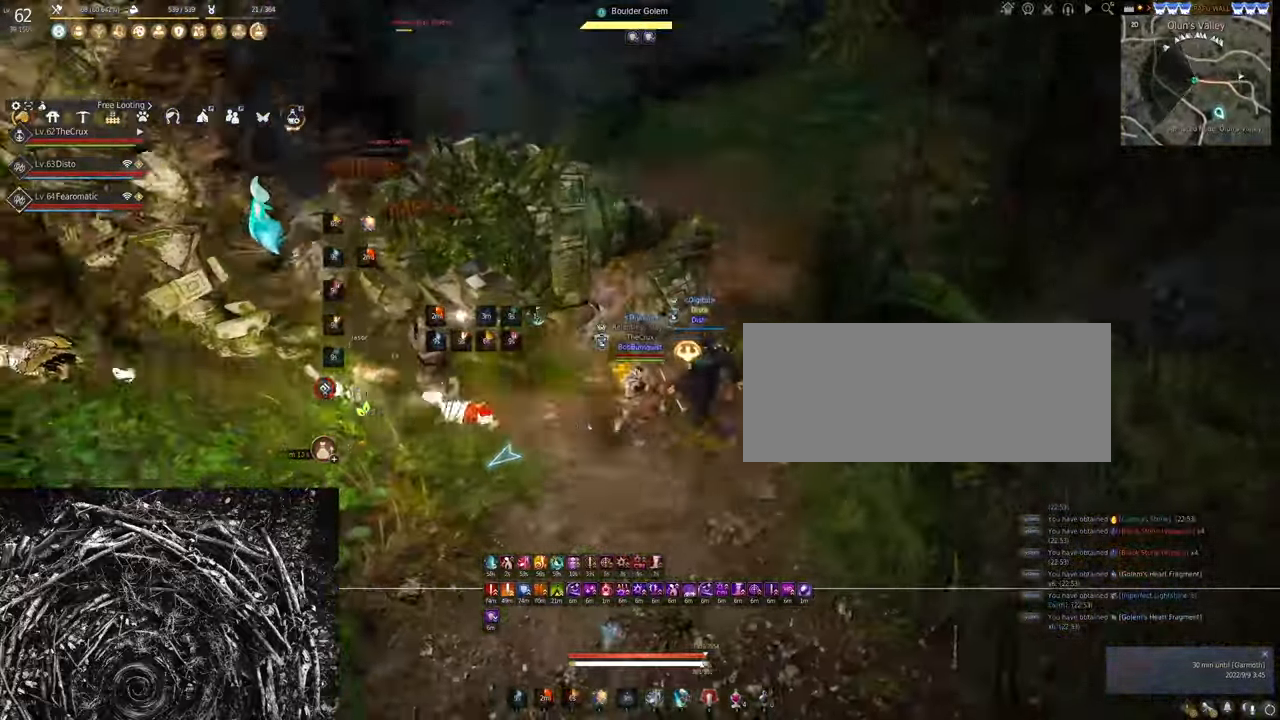
{"keys": ["c"], "mouse": [], "events": [[200, "c", "down"]]}
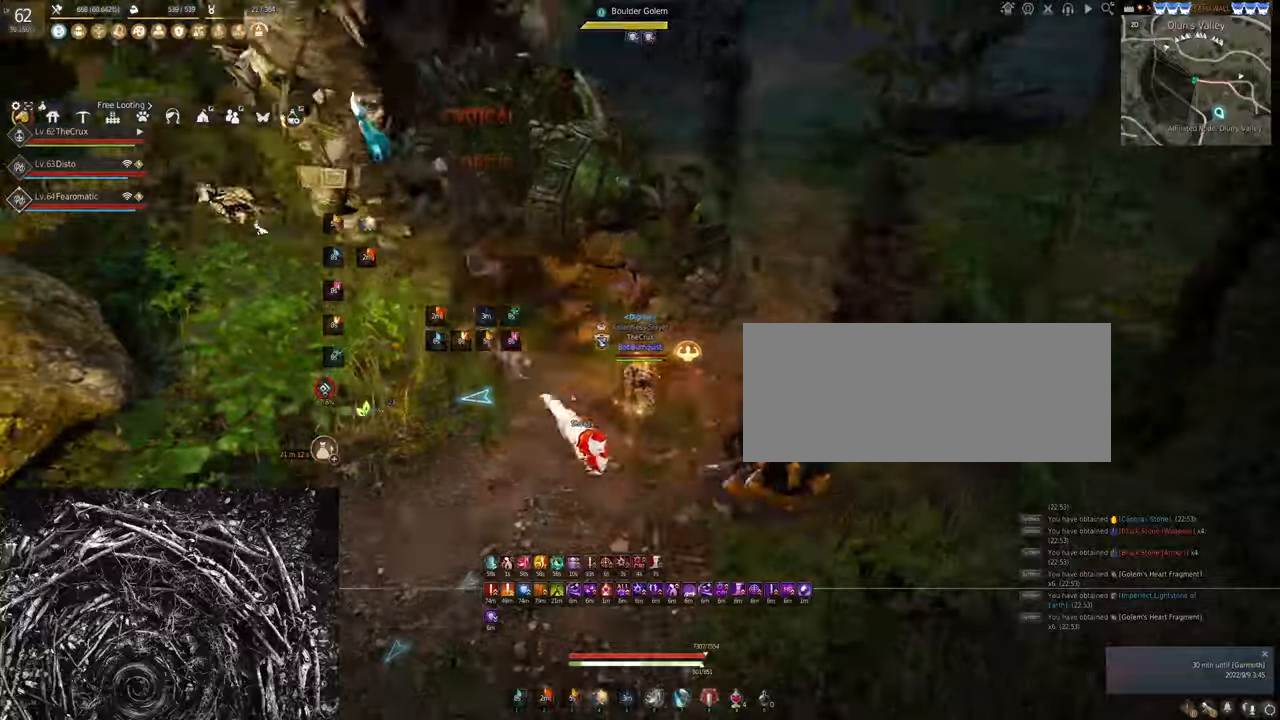
{"keys": ["c"], "mouse": [], "events": []}
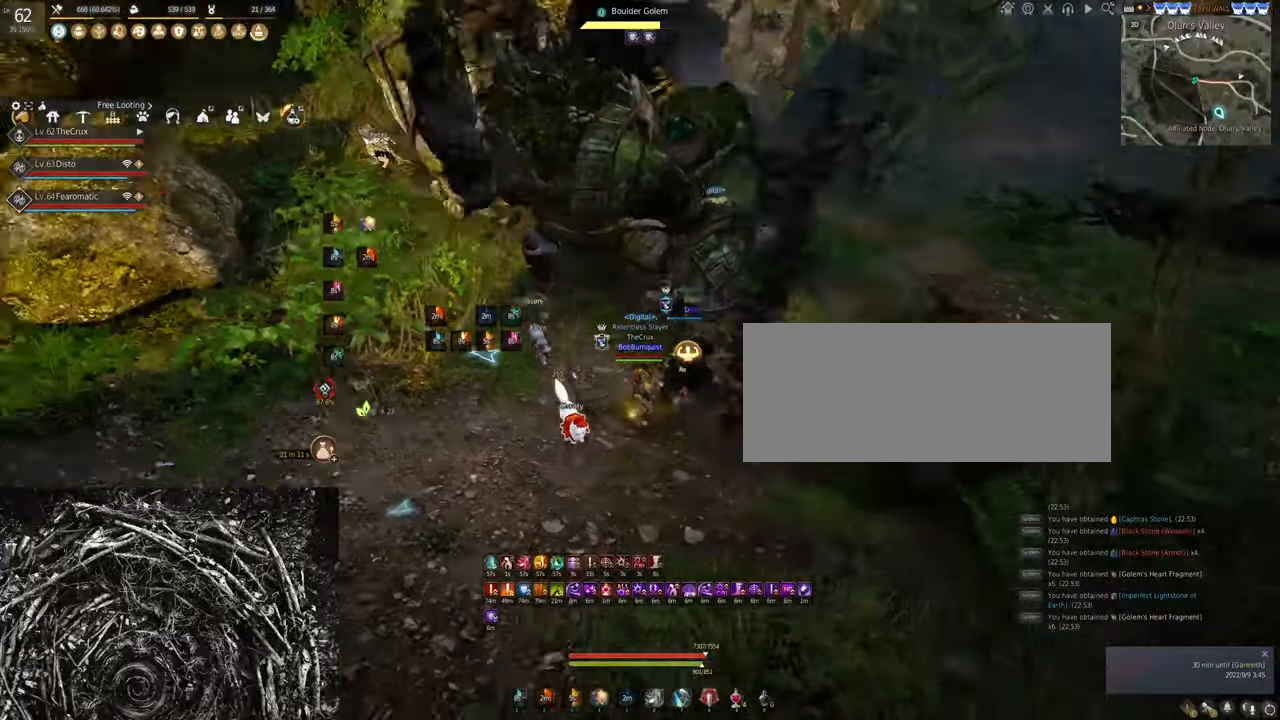
{"keys": ["c"], "mouse": [], "events": []}
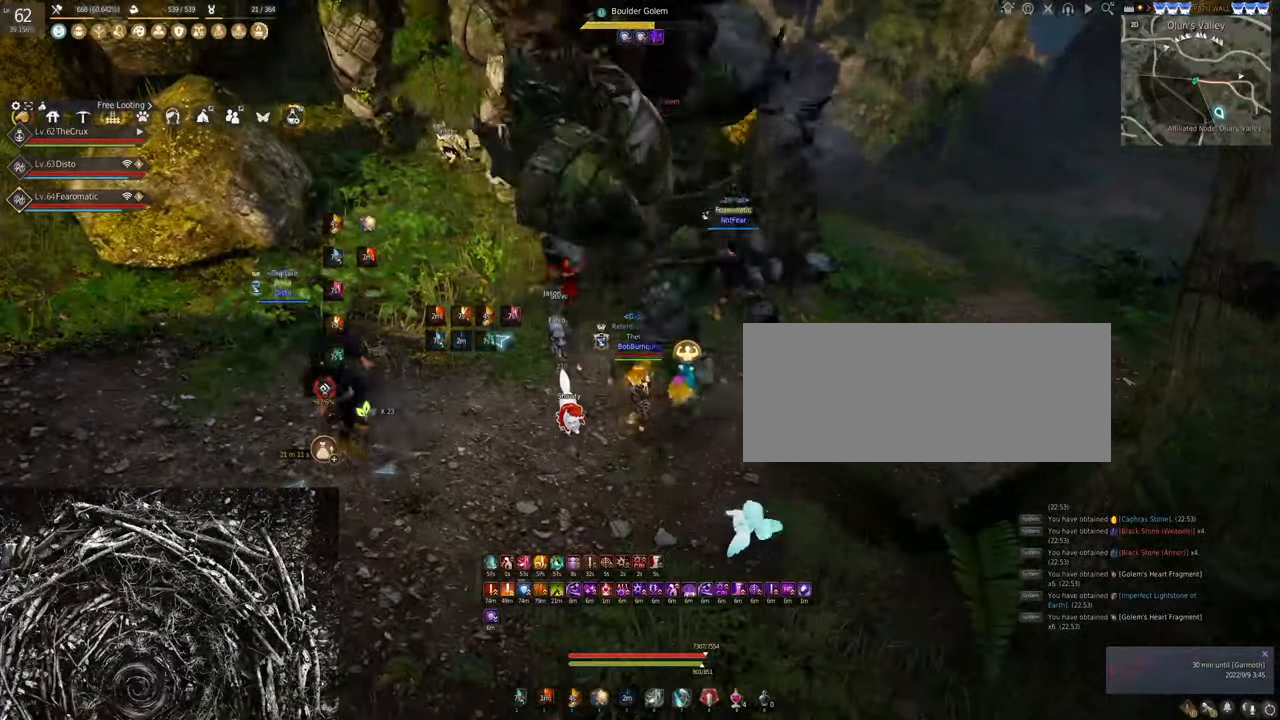
{"keys": ["c"], "mouse": [], "events": []}
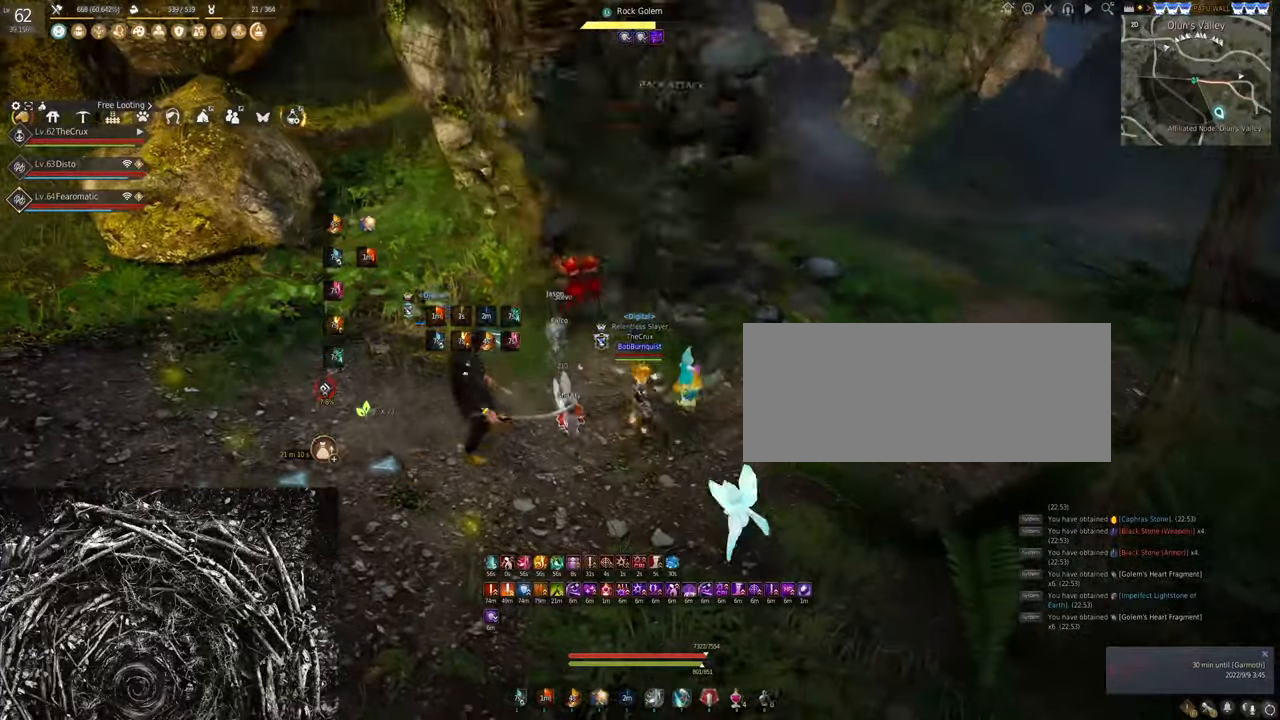
{"keys": ["d"], "mouse": [], "events": [[366, "c", "up"], [466, "d", "down"]]}
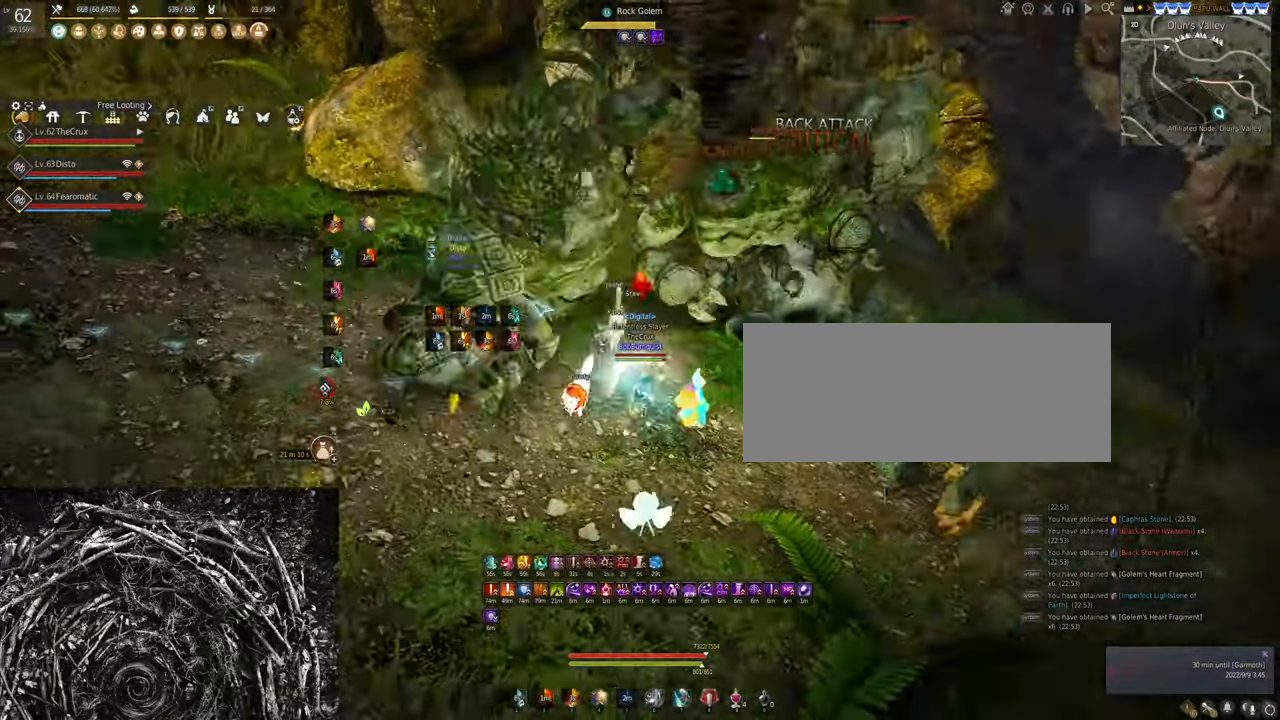
{"keys": ["d"], "mouse": ["left"], "events": [[33, "mouse_left", "down"]]}
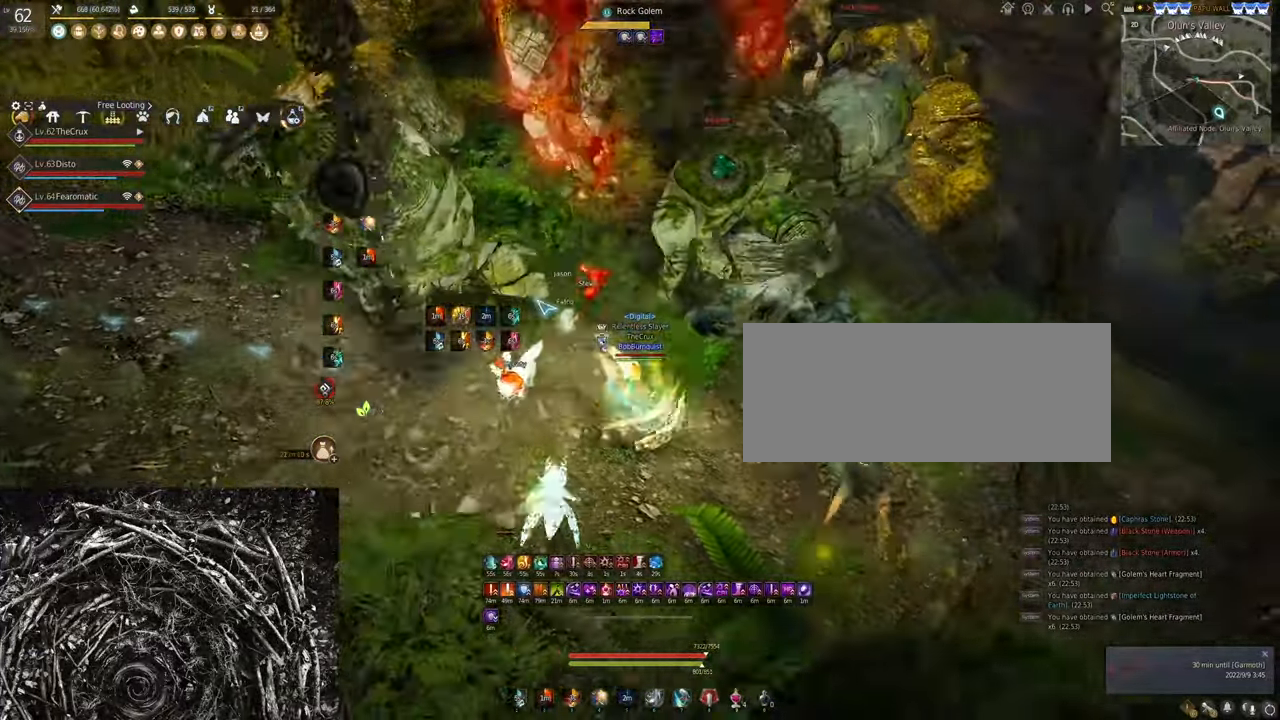
{"keys": ["f", "w"], "mouse": [], "events": [[300, "d", "up"], [300, "mouse_left", "up"], [500, "f", "down"], [500, "w", "down"]]}
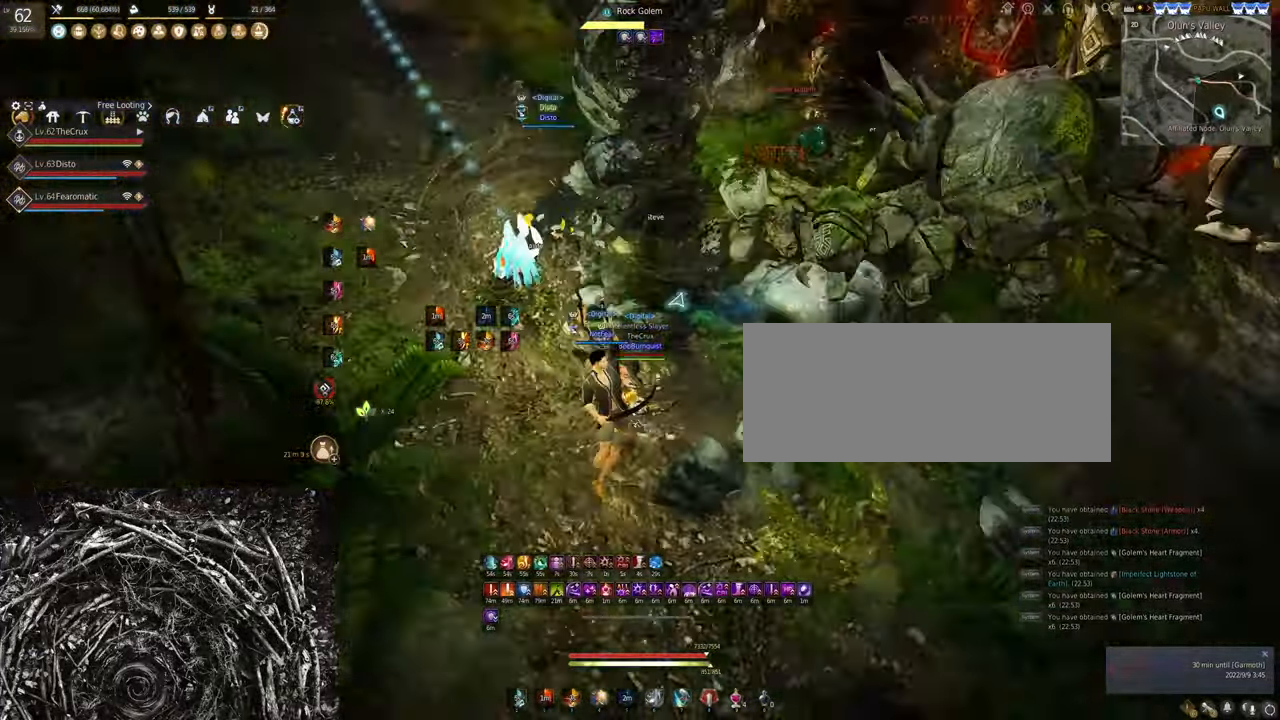
{"keys": ["s"], "mouse": ["right"], "events": [[300, "f", "up"], [300, "w", "up"], [466, "s", "down"], [500, "mouse_right", "down"]]}
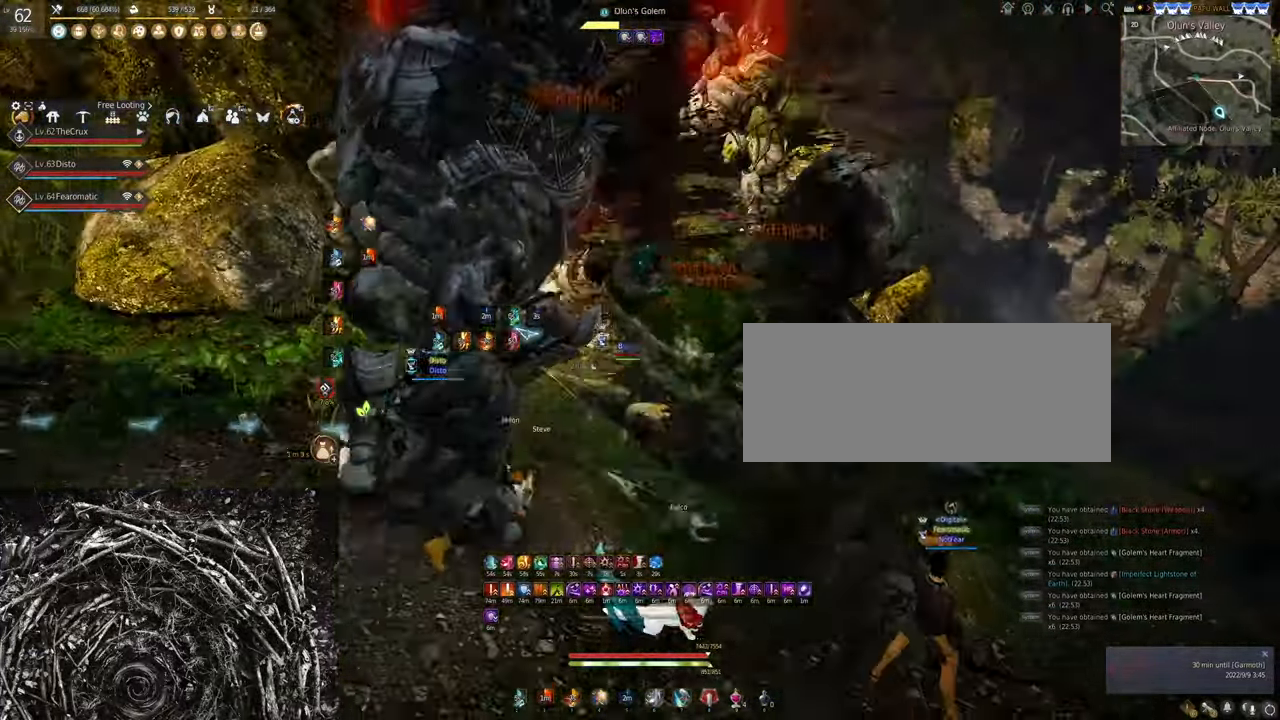
{"keys": ["d"], "mouse": [], "events": [[133, "mouse_right", "up"], [366, "d", "down"], [433, "s", "up"]]}
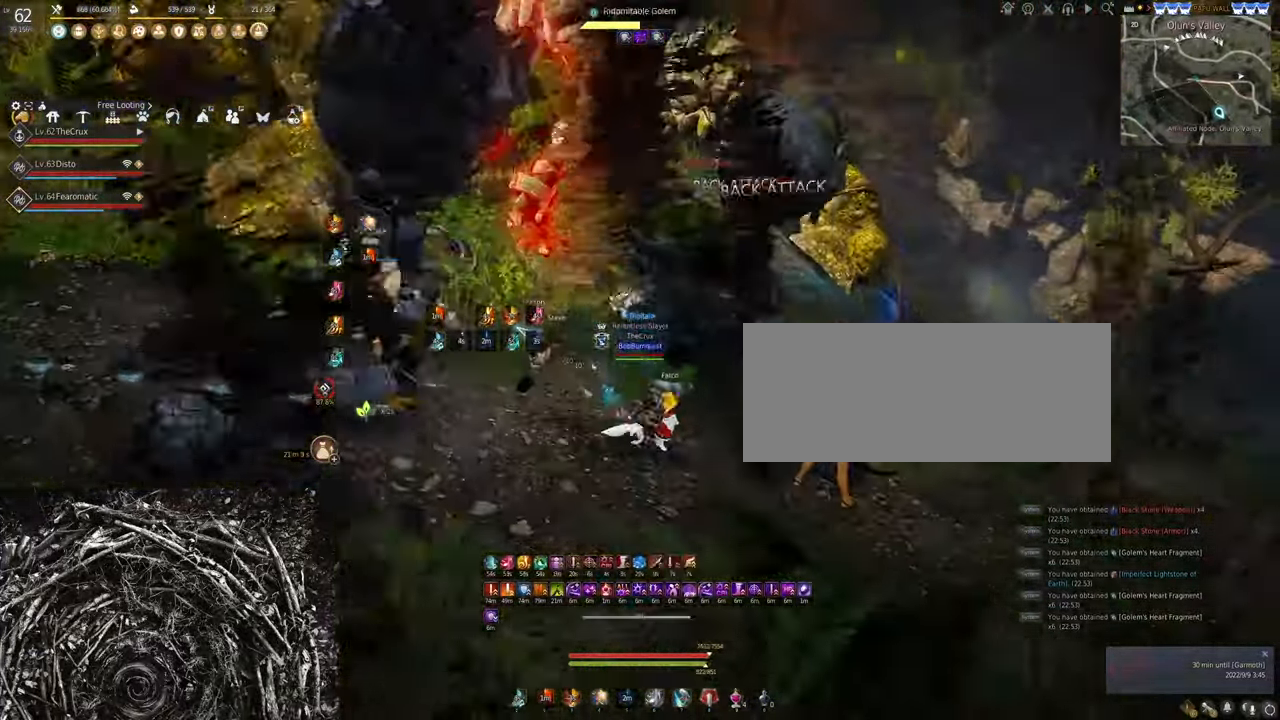
{"keys": ["s"], "mouse": ["left"], "events": [[233, "d", "up"], [233, "s", "down"], [400, "mouse_left", "down"]]}
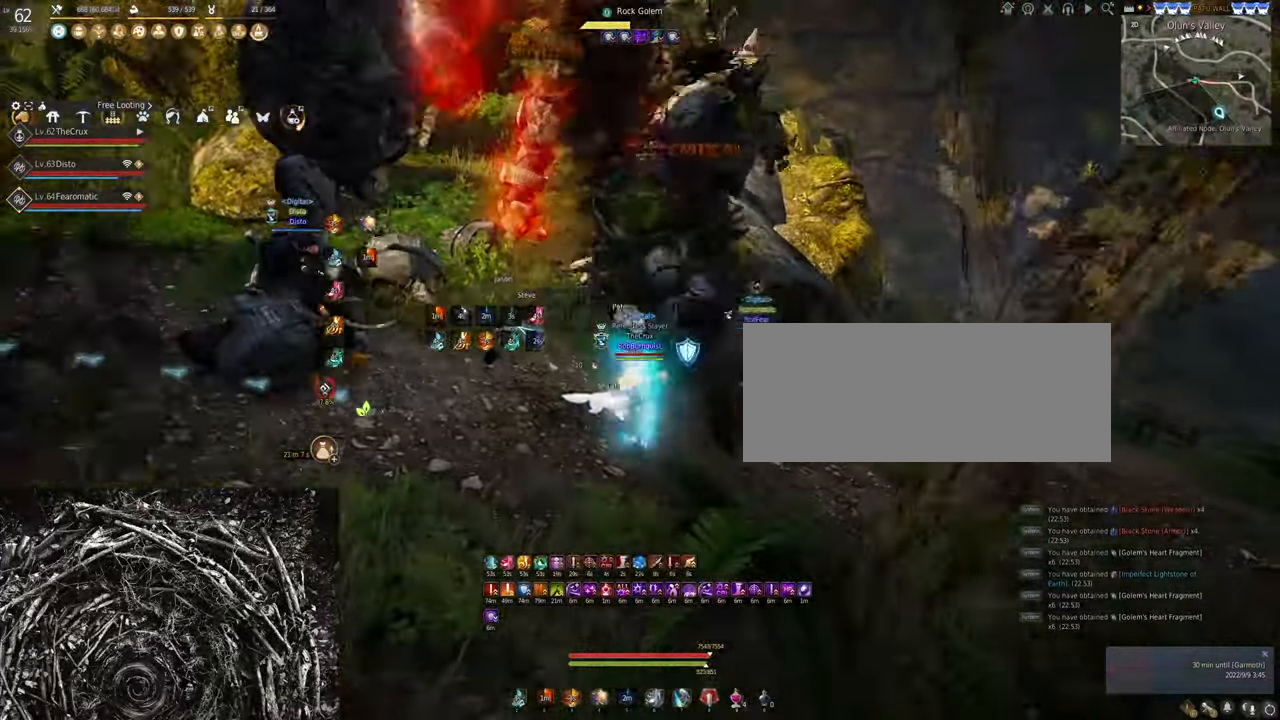
{"keys": [], "mouse": ["right"], "events": [[400, "mouse_left", "up"], [400, "s", "up"], [466, "mouse_right", "down"]]}
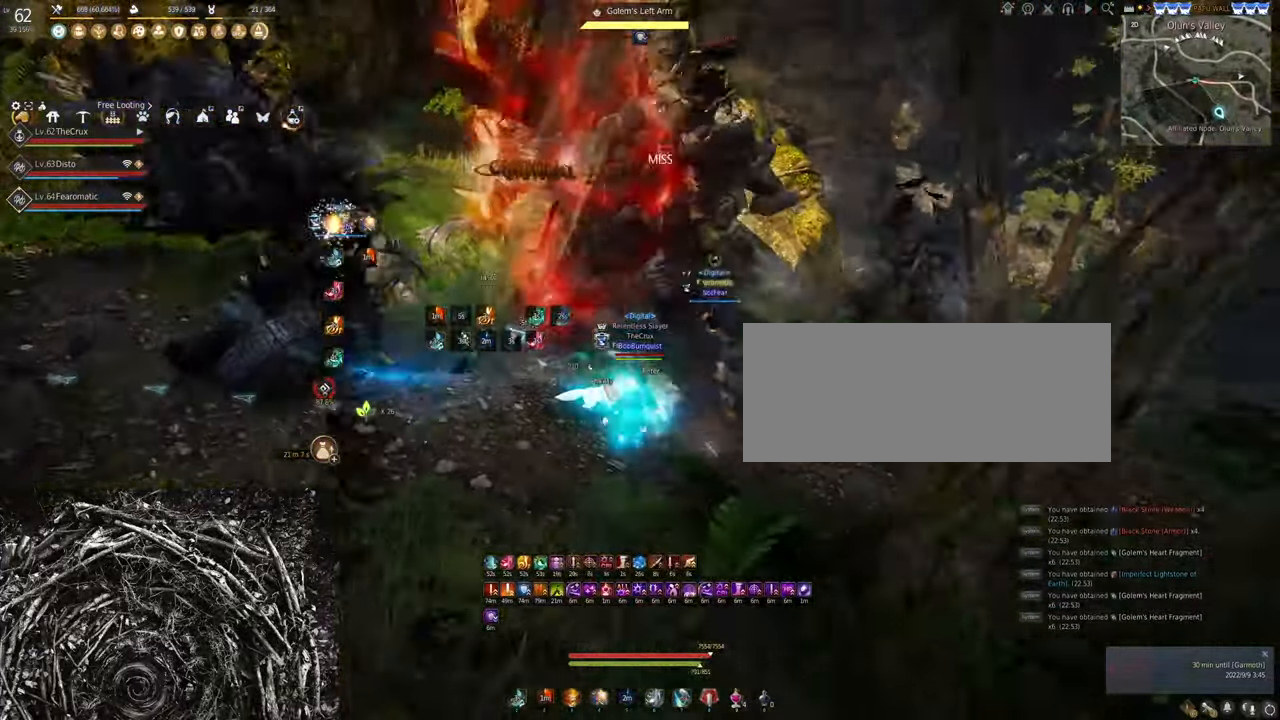
{"keys": [], "mouse": ["right"], "events": []}
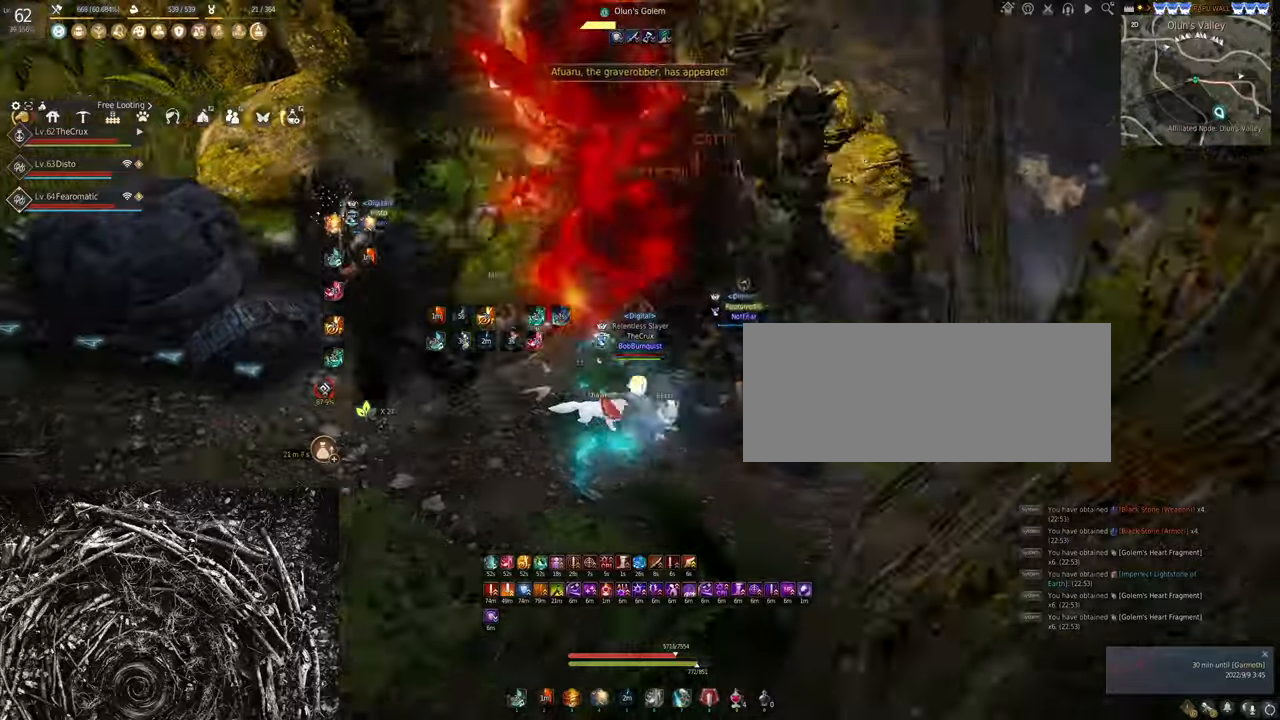
{"keys": ["shift", "w"], "mouse": [], "events": [[134, "mouse_right", "up"], [234, "shift", "down"], [234, "w", "down"]]}
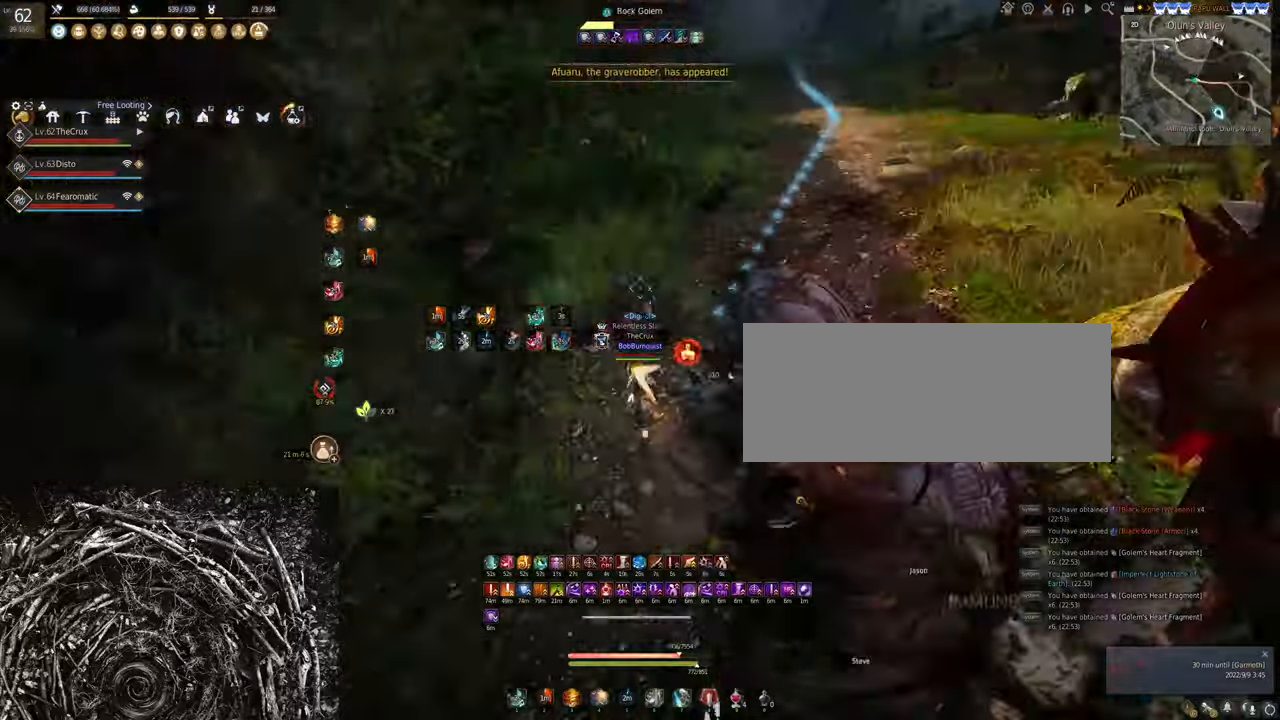
{"keys": [], "mouse": ["left"], "events": [[400, "shift", "up"], [400, "w", "up"], [467, "mouse_left", "down"]]}
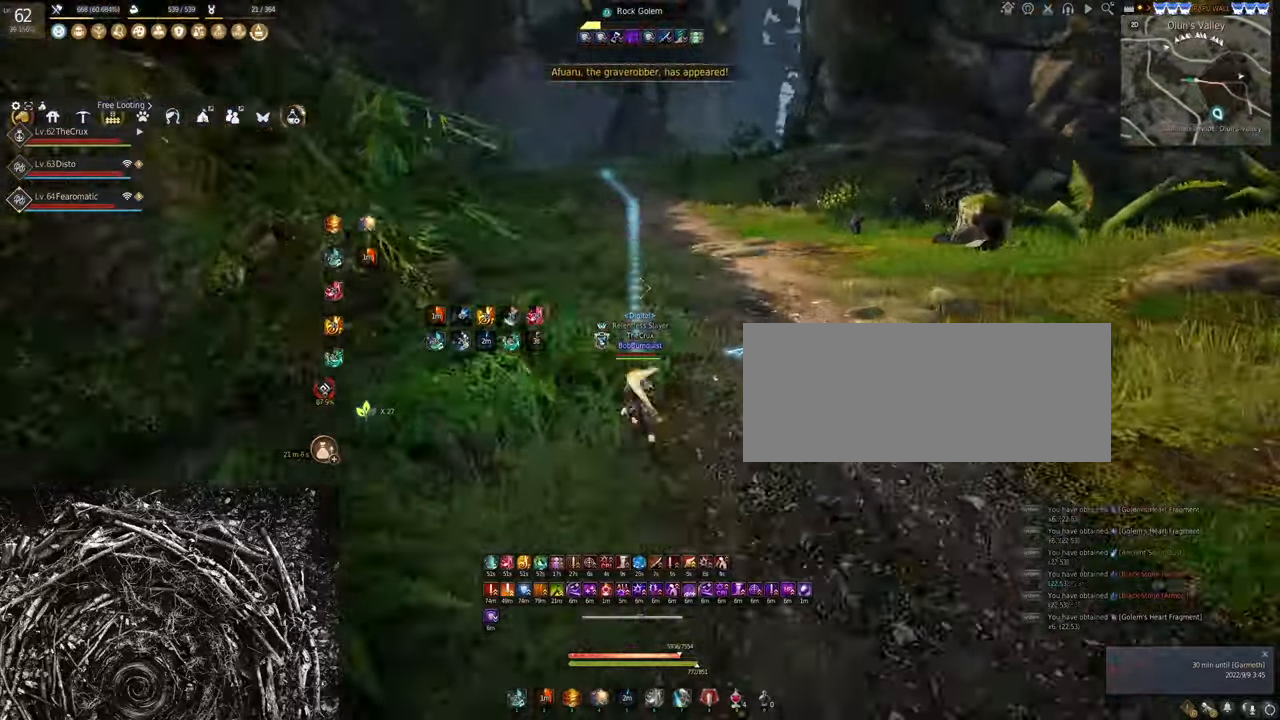
{"keys": [], "mouse": ["left", "right"], "events": [[500, "mouse_right", "down"]]}
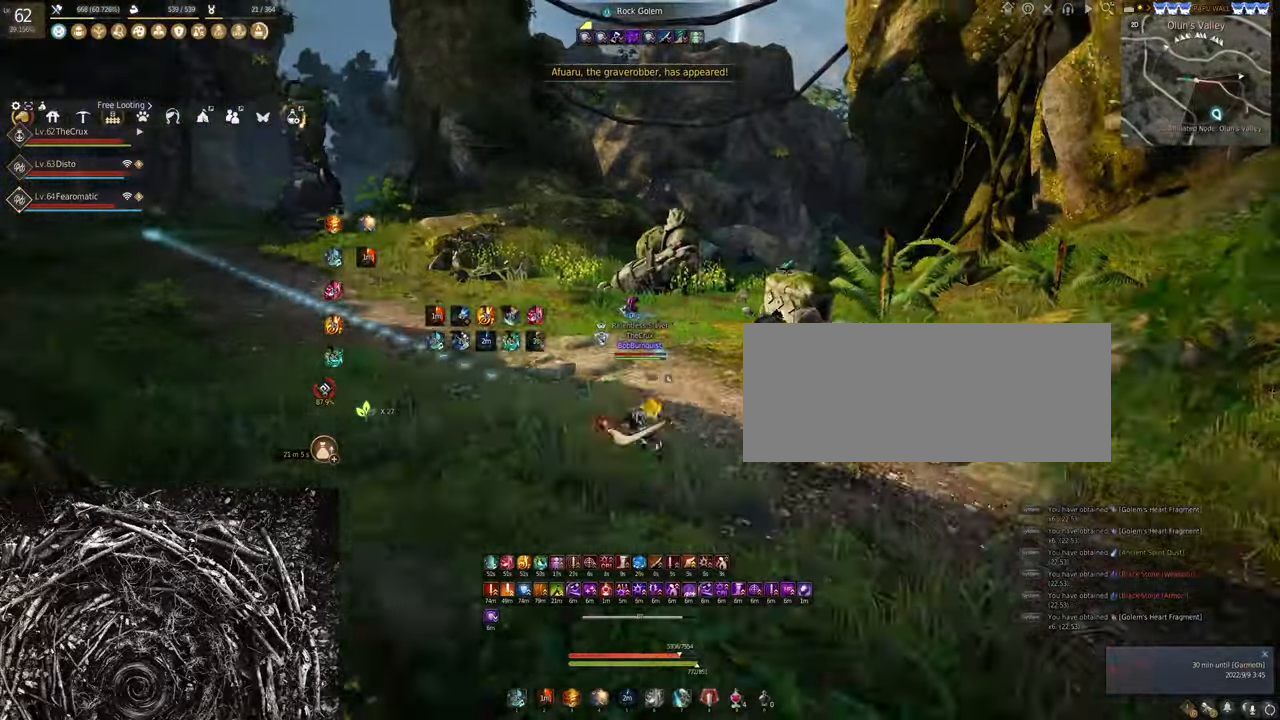
{"keys": [], "mouse": [], "events": [[367, "mouse_left", "up"], [367, "mouse_right", "up"]]}